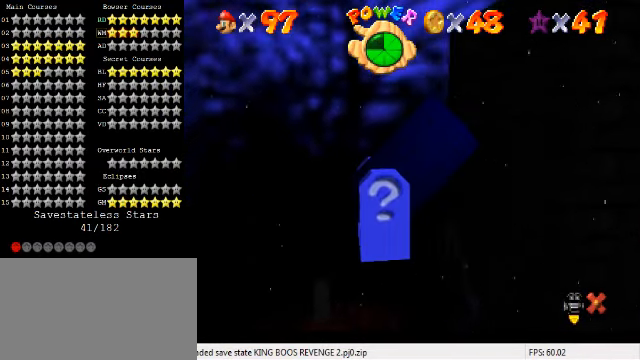
Gameplay with keyboard; each line is a JSON object with the keys held at the frame after it. "events" lists presses ("down") and releases ("up") of "a", "c", "ctrl", "d", "down", "left", "return", "right", "s", "shift", "up", "w", "x" and "y" between this image and that frame as [ms after this image, input, new state], when the widget could be followed in between. No other keys are recorded. Mouse input is not recorded.
{"keys": ["up"], "events": [[400, "up", "down"]]}
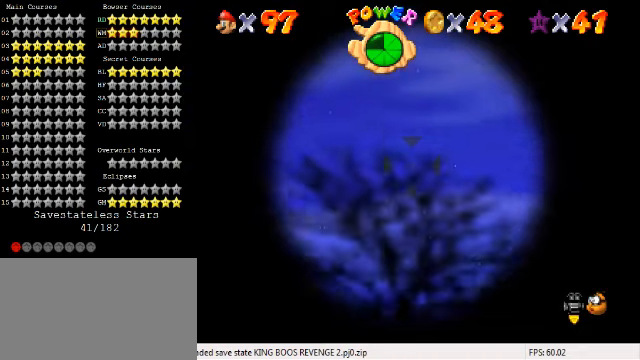
{"keys": ["left"], "events": [[400, "left", "down"], [434, "up", "up"]]}
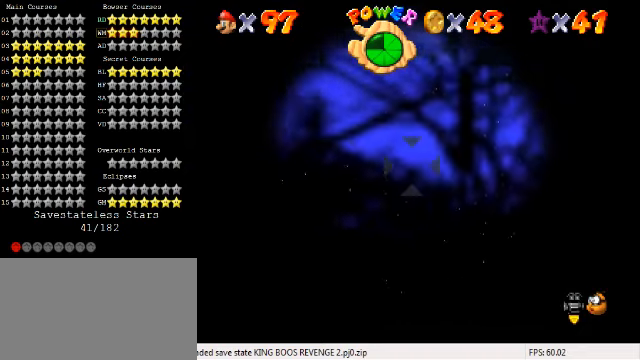
{"keys": [], "events": [[134, "down", "down"], [200, "left", "up"], [334, "down", "up"]]}
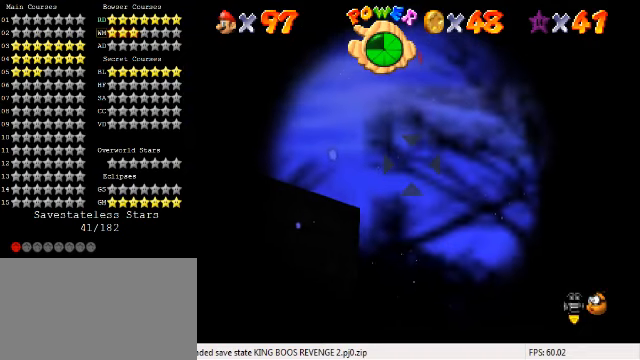
{"keys": [], "events": [[167, "down", "down"], [267, "down", "up"]]}
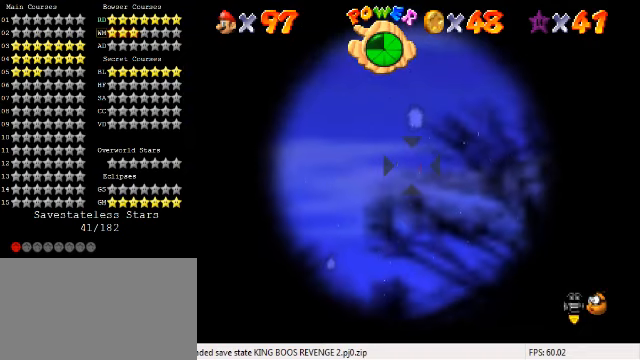
{"keys": [], "events": [[334, "down", "down"], [400, "down", "up"]]}
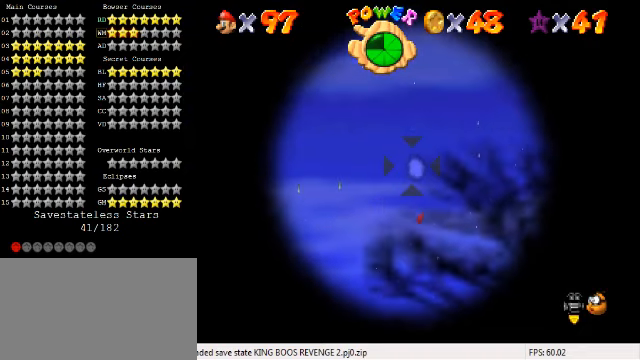
{"keys": ["up"], "events": [[367, "right", "down"], [400, "up", "down"], [500, "right", "up"]]}
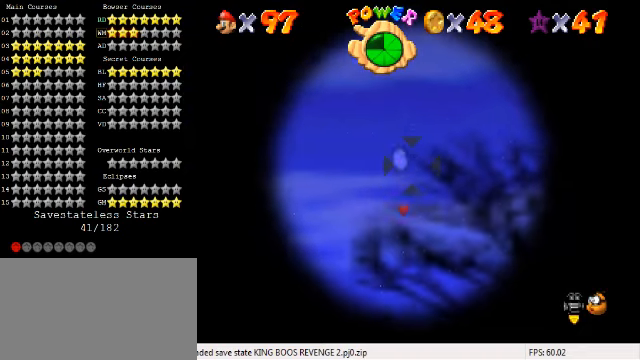
{"keys": ["down"], "events": [[100, "up", "up"], [500, "down", "down"]]}
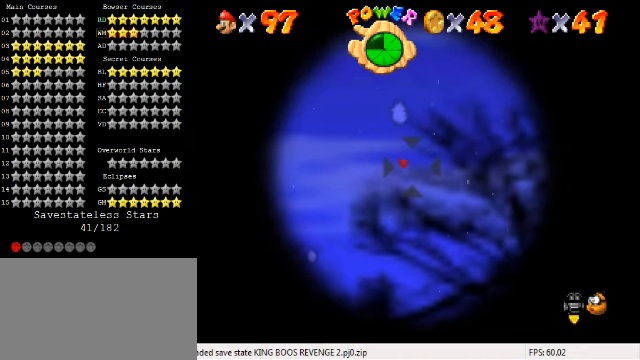
{"keys": [], "events": [[100, "left", "down"], [267, "left", "up"], [367, "down", "up"]]}
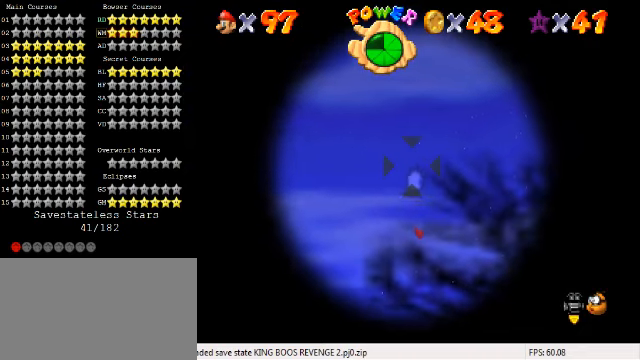
{"keys": [], "events": [[234, "up", "down"], [267, "right", "down"], [300, "right", "up"], [334, "up", "up"]]}
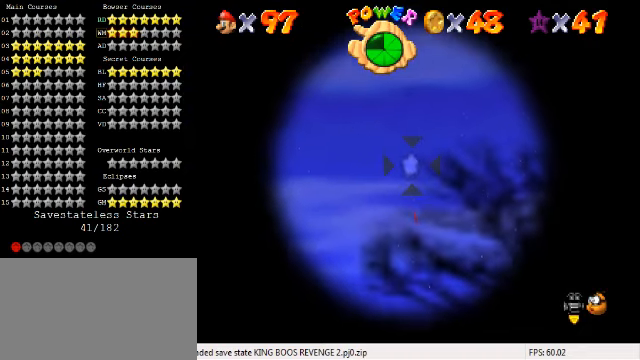
{"keys": [], "events": [[167, "down", "down"], [200, "down", "up"]]}
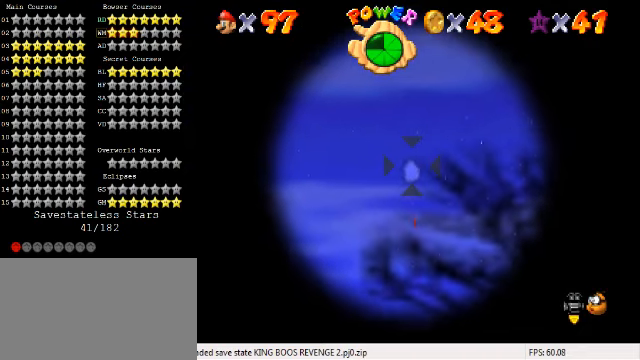
{"keys": [], "events": [[34, "down", "down"], [100, "down", "up"]]}
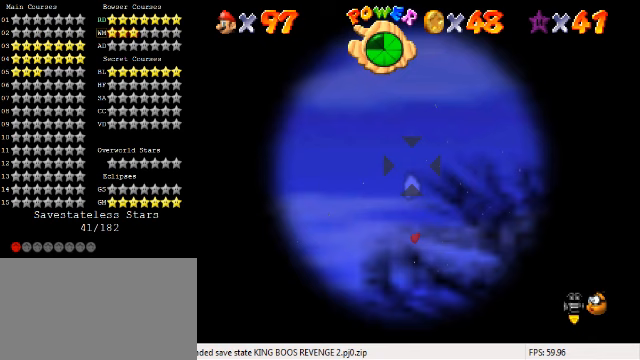
{"keys": [], "events": []}
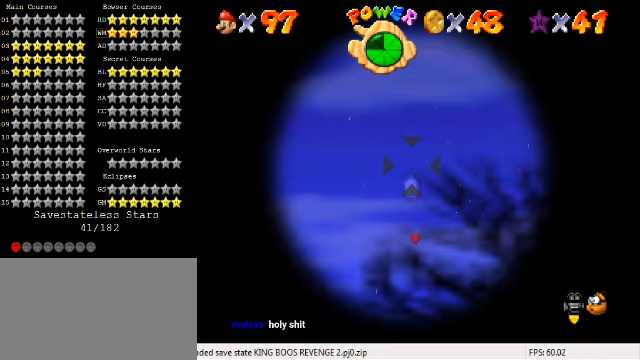
{"keys": [], "events": []}
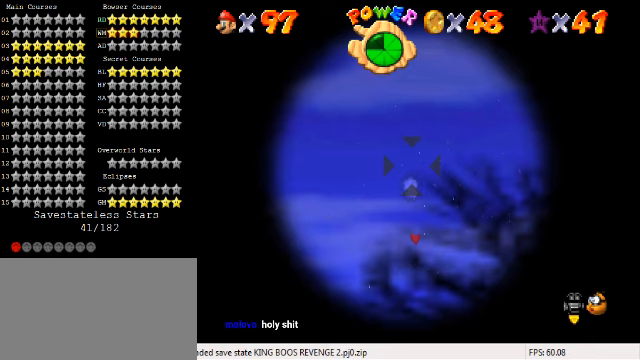
{"keys": [], "events": []}
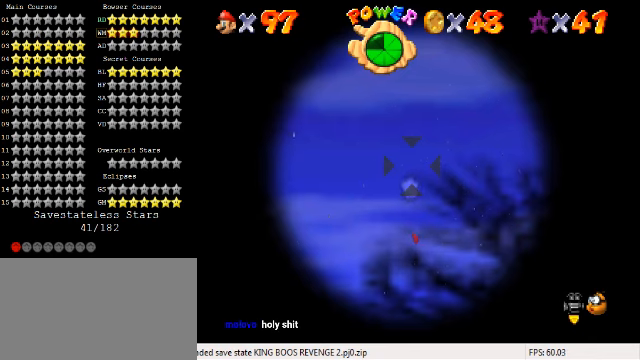
{"keys": [], "events": []}
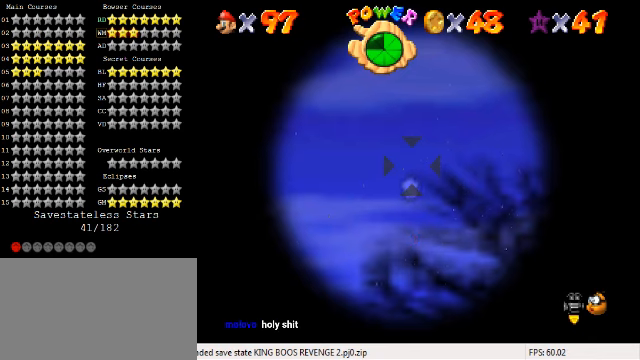
{"keys": [], "events": []}
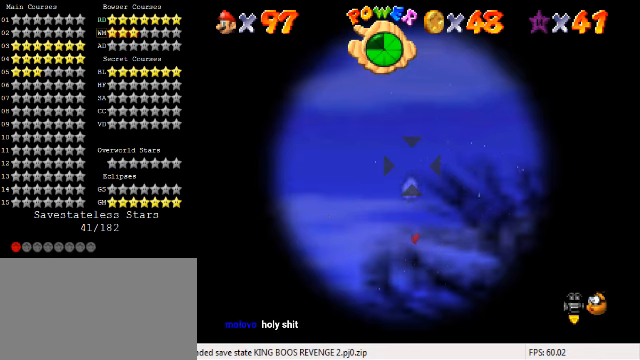
{"keys": [], "events": []}
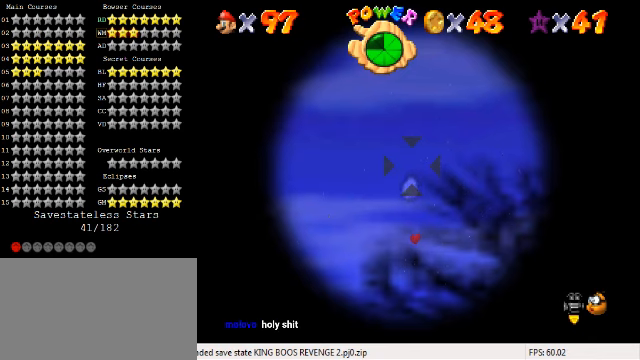
{"keys": [], "events": []}
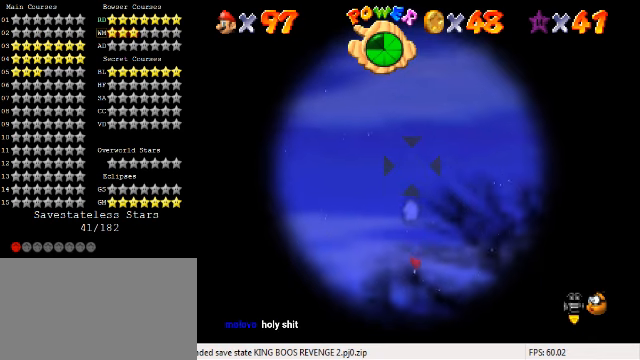
{"keys": [], "events": []}
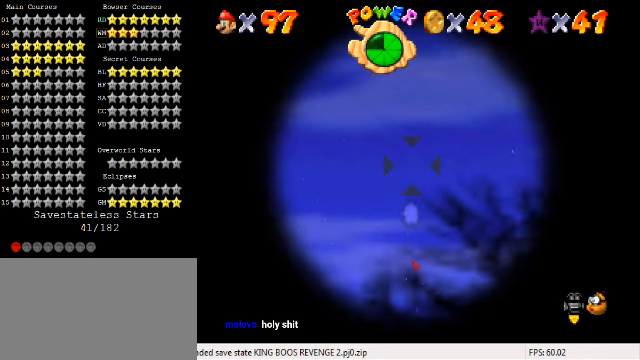
{"keys": [], "events": []}
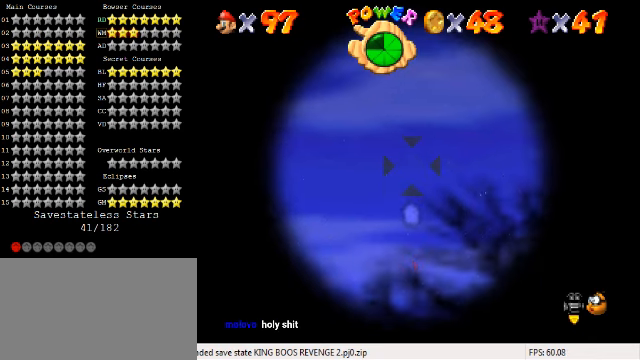
{"keys": [], "events": []}
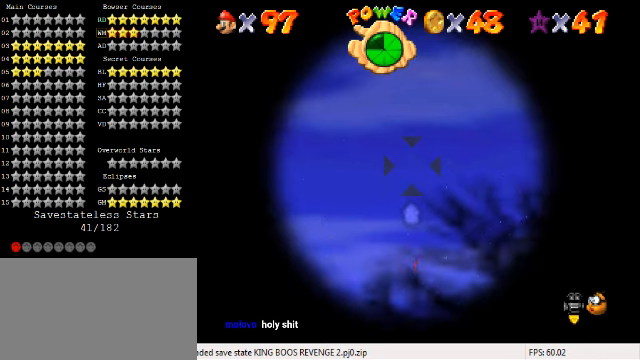
{"keys": [], "events": [[133, "down", "down"], [200, "down", "up"]]}
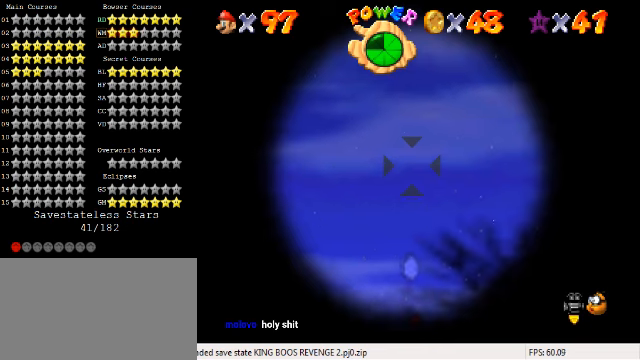
{"keys": [], "events": [[200, "up", "down"], [333, "up", "up"]]}
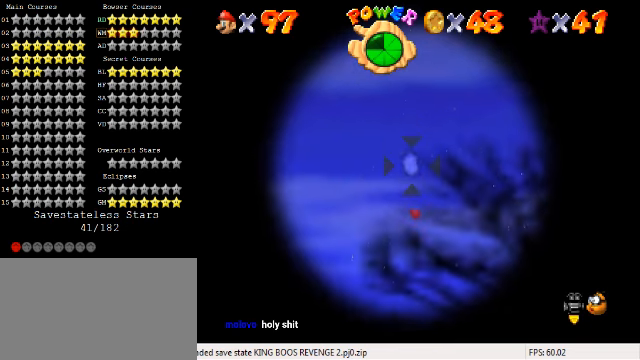
{"keys": [], "events": [[333, "down", "down"], [366, "down", "up"]]}
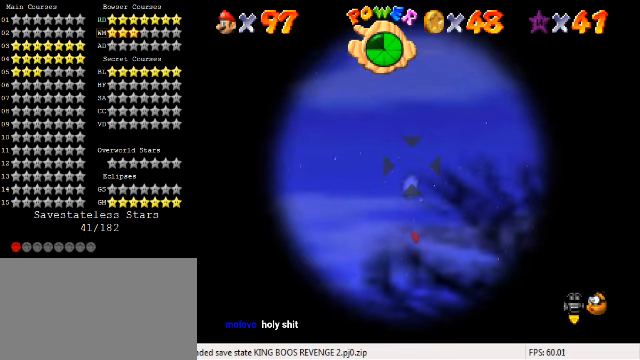
{"keys": [], "events": []}
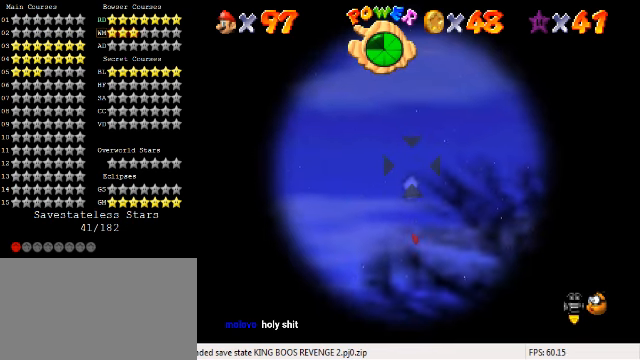
{"keys": [], "events": [[66, "down", "down"], [100, "down", "up"]]}
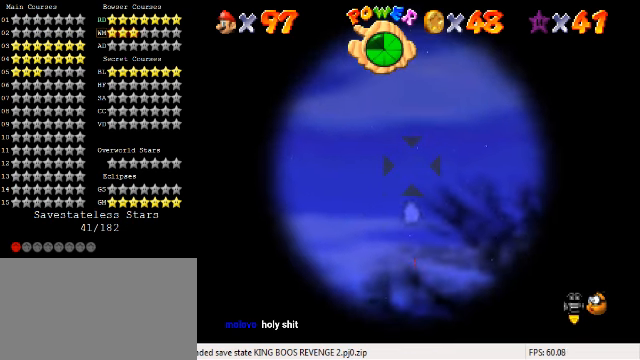
{"keys": [], "events": [[66, "down", "down"], [100, "down", "up"]]}
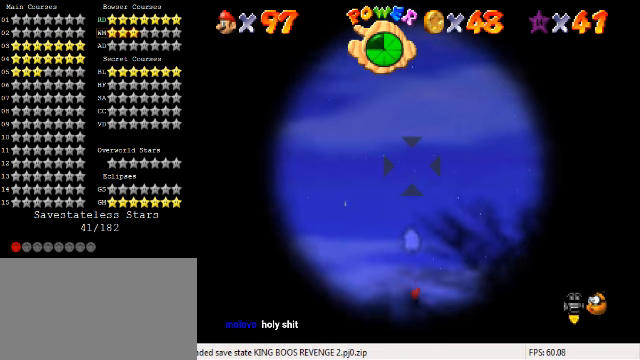
{"keys": ["shift"], "events": [[500, "shift", "down"]]}
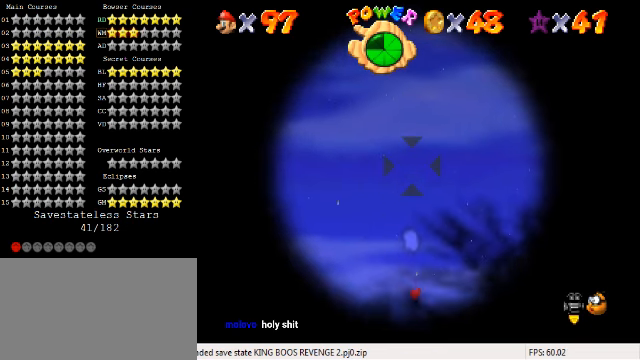
{"keys": [], "events": [[166, "shift", "up"]]}